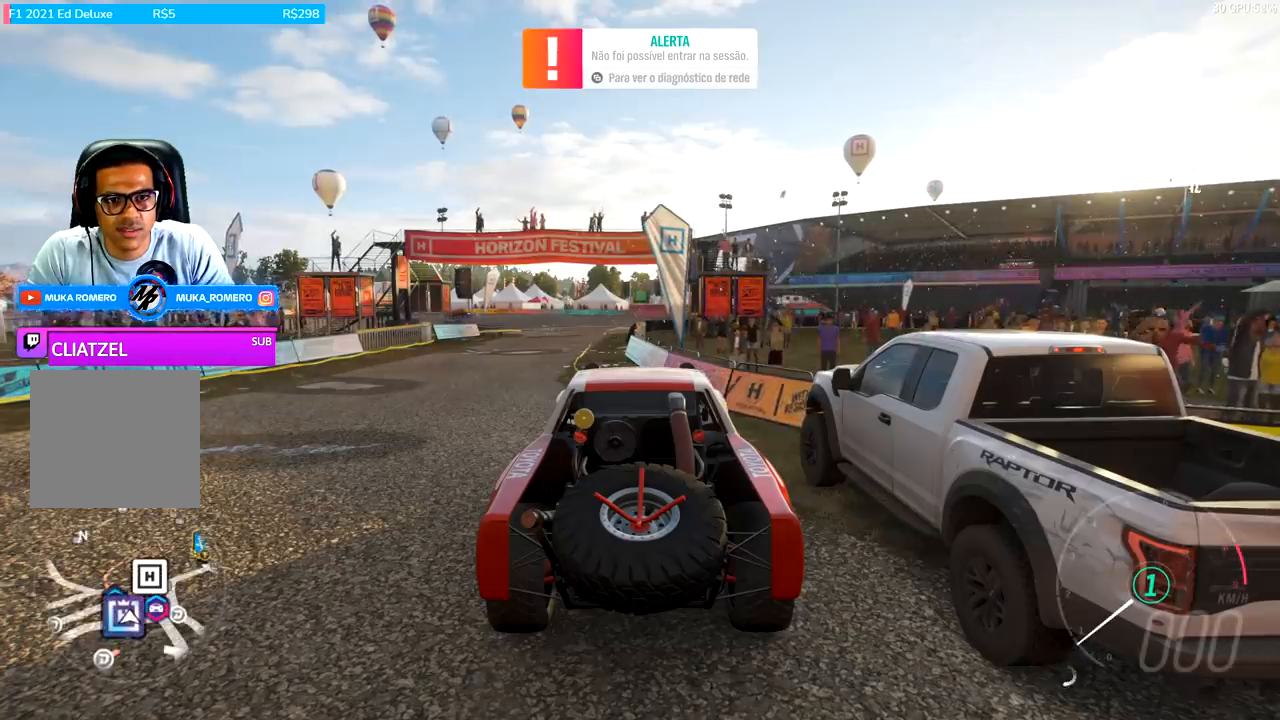
Gameplay with a controller (Xbox layout); each line is a JSON object with the inputs held at the frame after it. "events" lists button and stick changes between this image and that frame as [ms after this image, input, new state], when the widget could be followed in between.
{"buttons": [], "left_stick": "center", "right_stick": "right", "events": [[467, "right_stick", "right"]]}
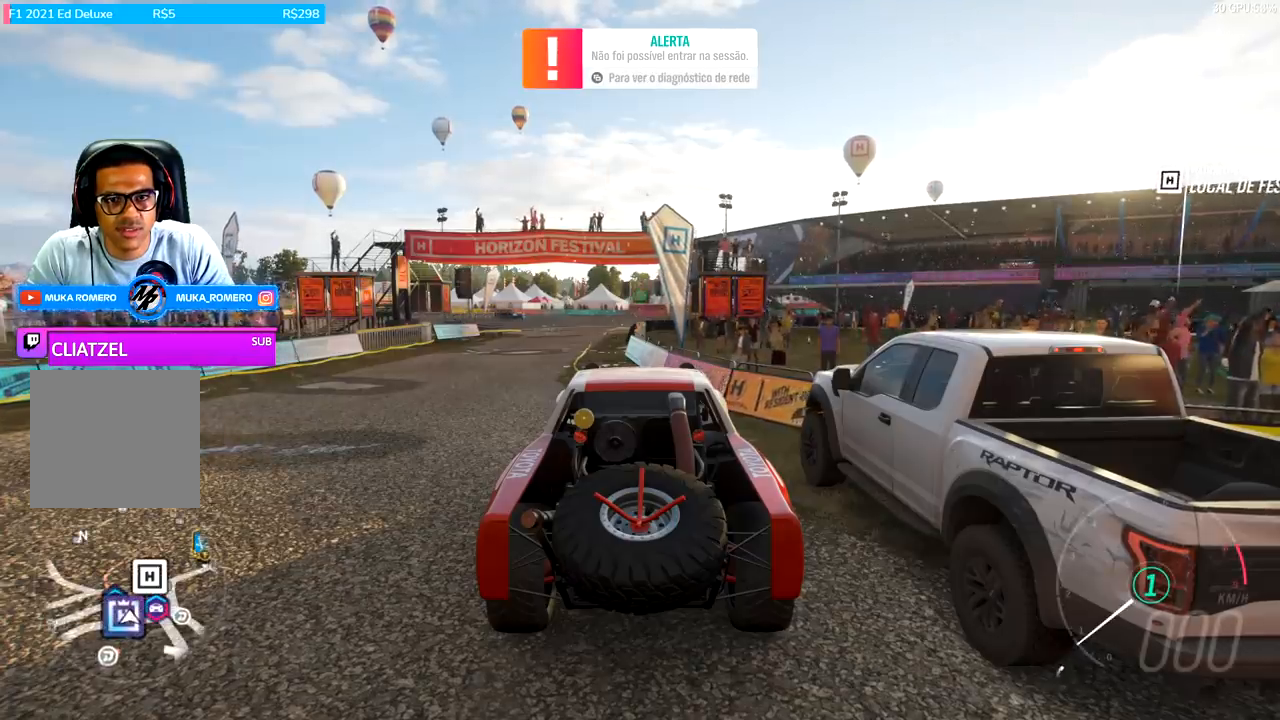
{"buttons": [], "left_stick": "center", "right_stick": "right", "events": []}
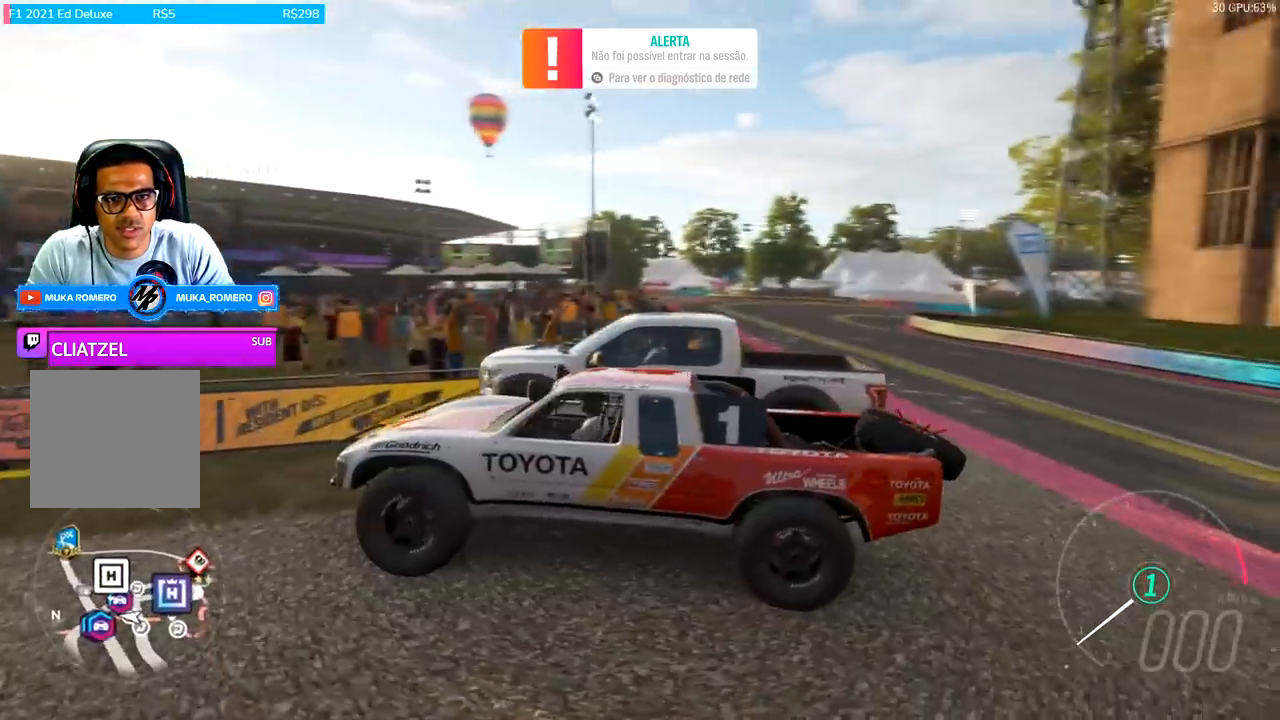
{"buttons": [], "left_stick": "center", "right_stick": "down-right", "events": [[267, "right_stick", "down-right"]]}
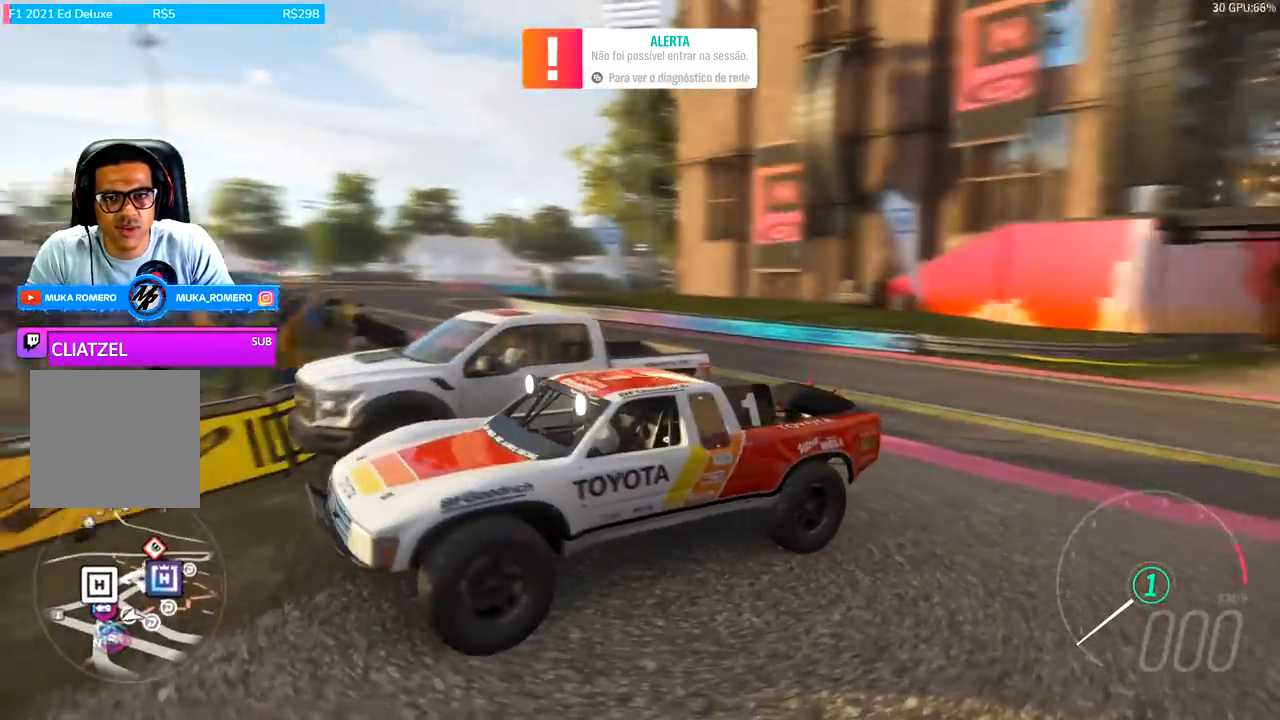
{"buttons": [], "left_stick": "center", "right_stick": "down-right", "events": []}
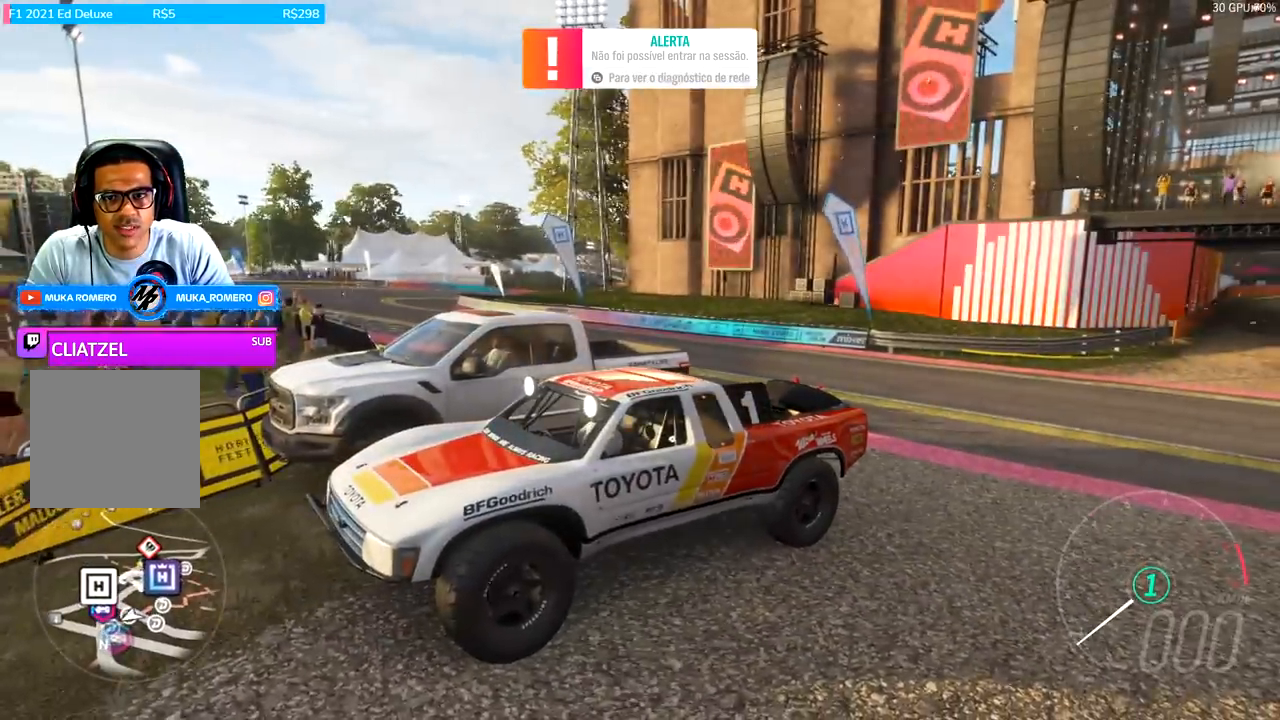
{"buttons": [], "left_stick": "center", "right_stick": "up", "events": [[300, "right_stick", "up-right"], [500, "right_stick", "up"]]}
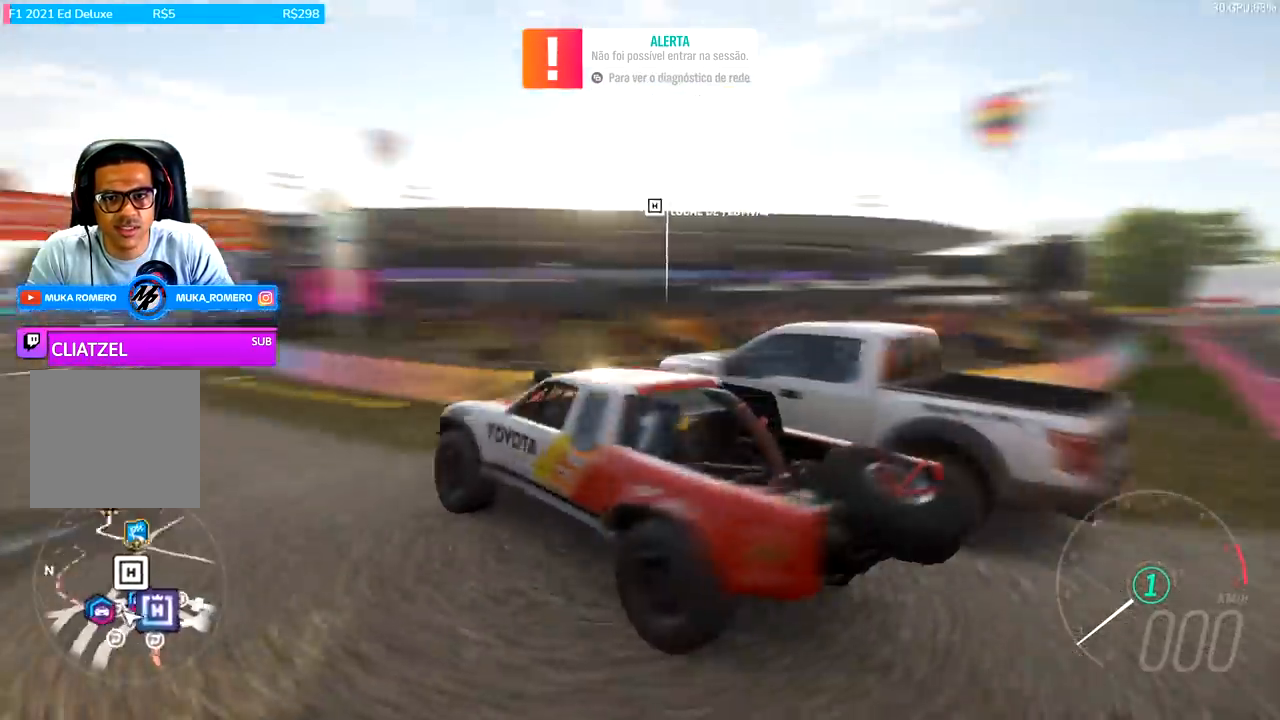
{"buttons": [], "left_stick": "center", "right_stick": "up-left", "events": [[133, "right_stick", "up-left"]]}
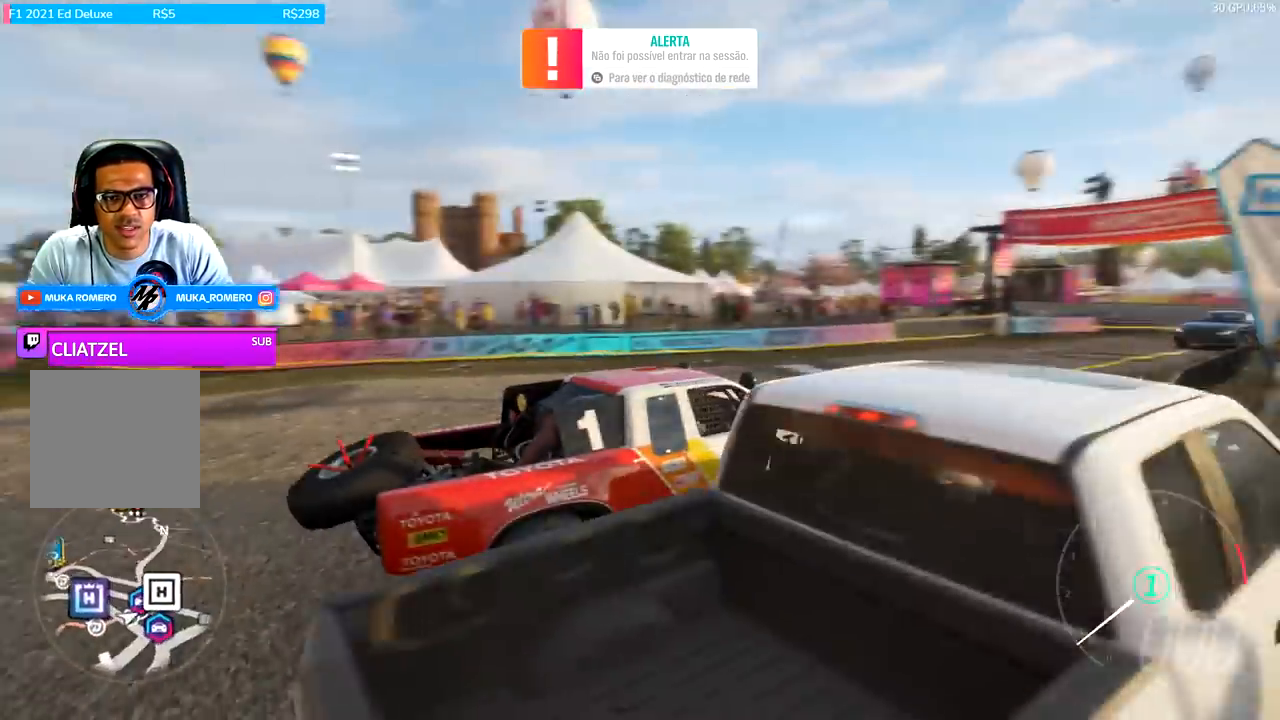
{"buttons": [], "left_stick": "center", "right_stick": "up-left", "events": []}
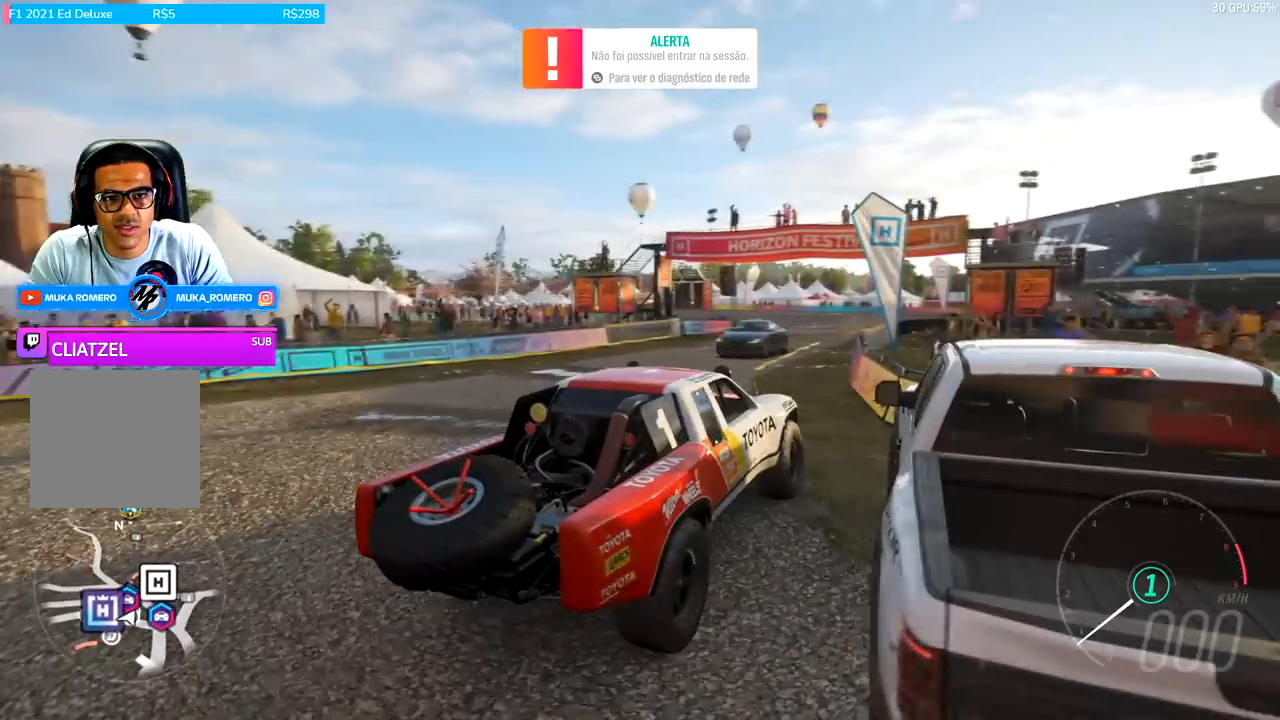
{"buttons": [], "left_stick": "center", "right_stick": "up-left", "events": []}
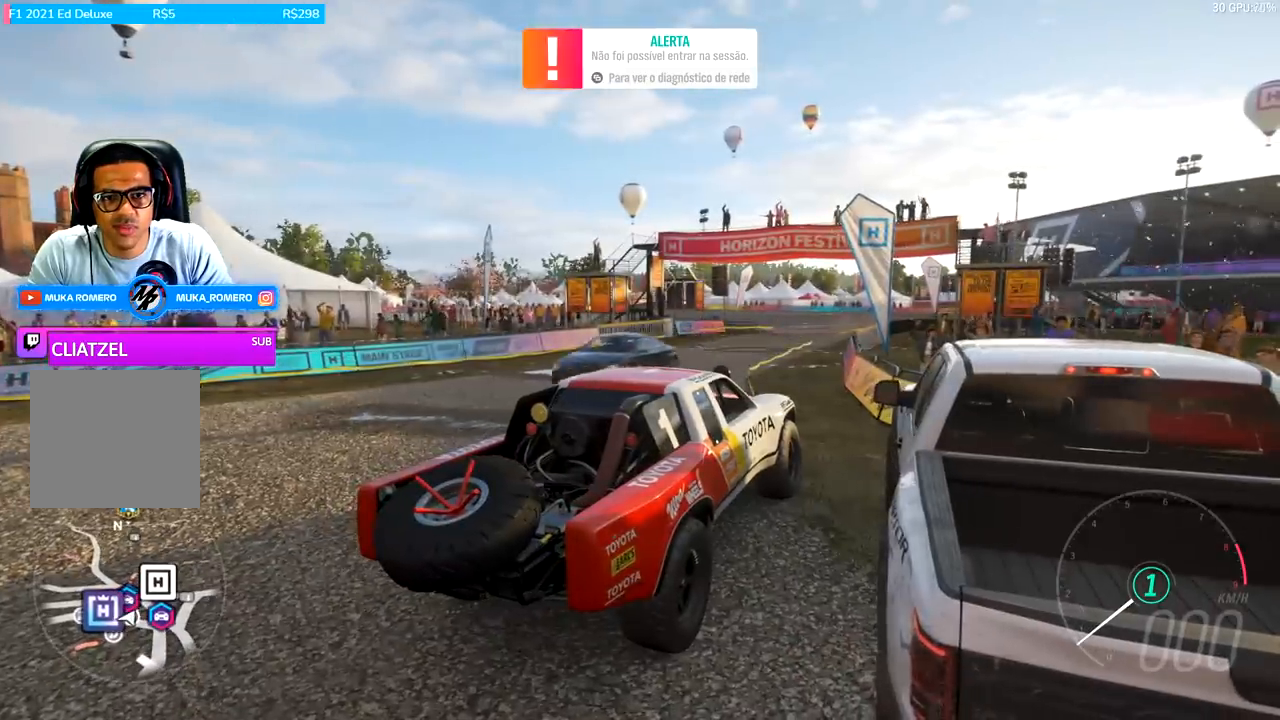
{"buttons": [], "left_stick": "center", "right_stick": "up-left", "events": []}
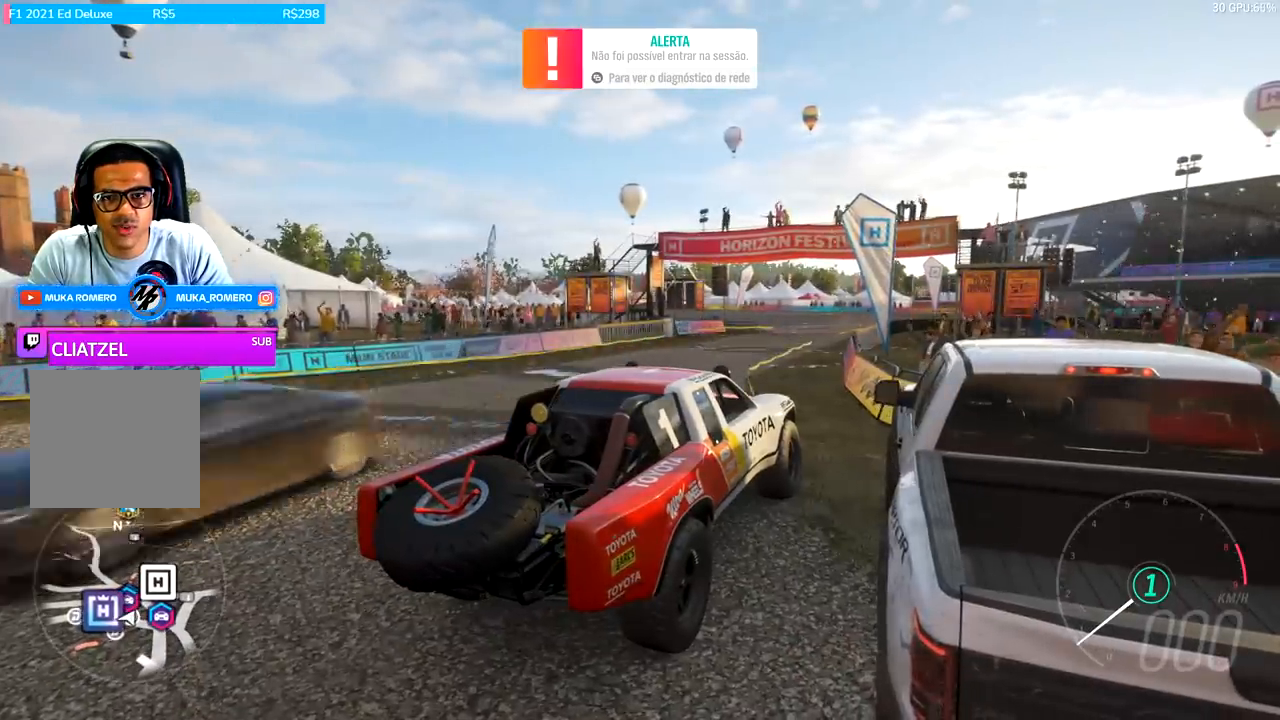
{"buttons": [], "left_stick": "center", "right_stick": "center", "events": [[133, "right_stick", "up-right"], [367, "right_stick", "center"]]}
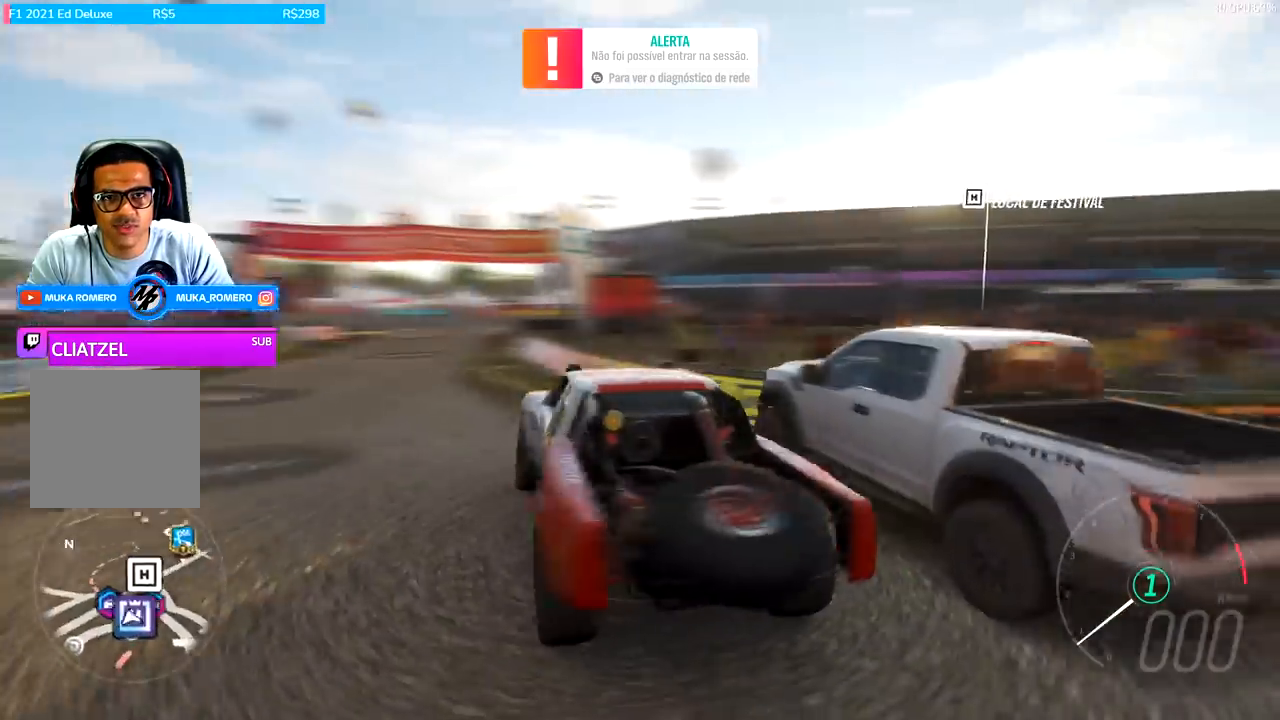
{"buttons": [], "left_stick": "center", "right_stick": "center", "events": []}
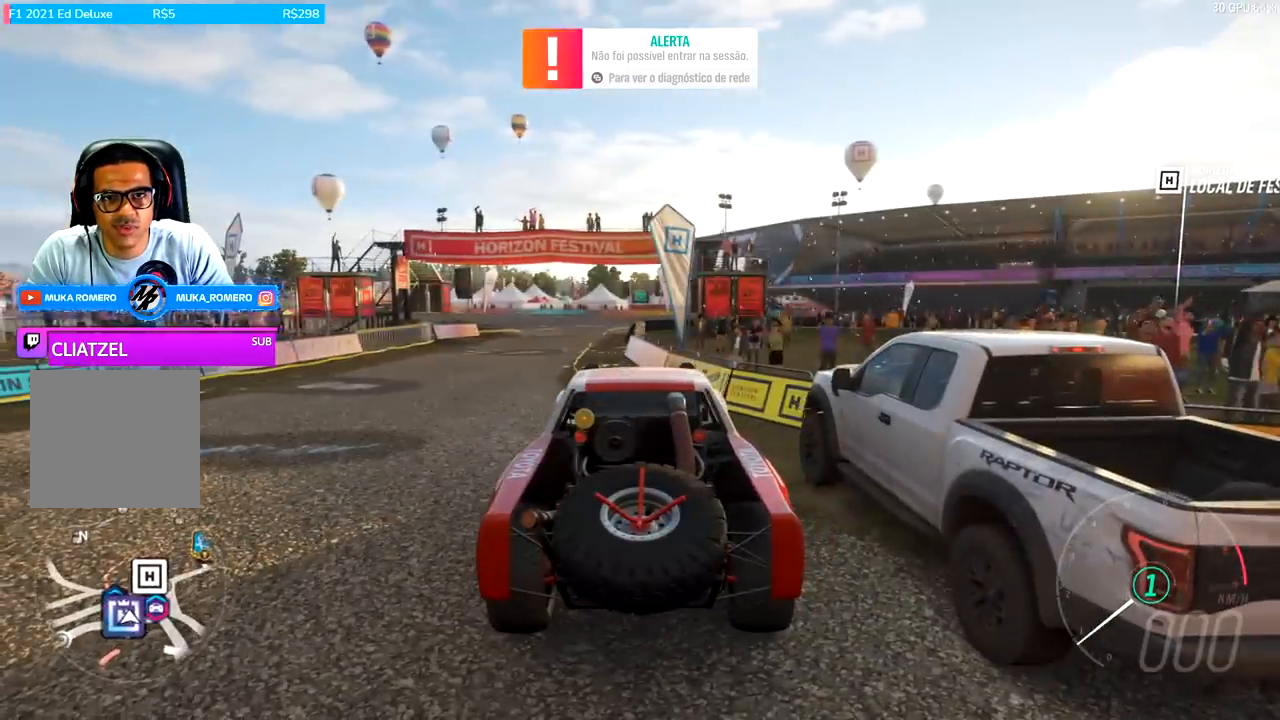
{"buttons": [], "left_stick": "center", "right_stick": "center", "events": [[67, "SELECT", "down"], [200, "SELECT", "up"]]}
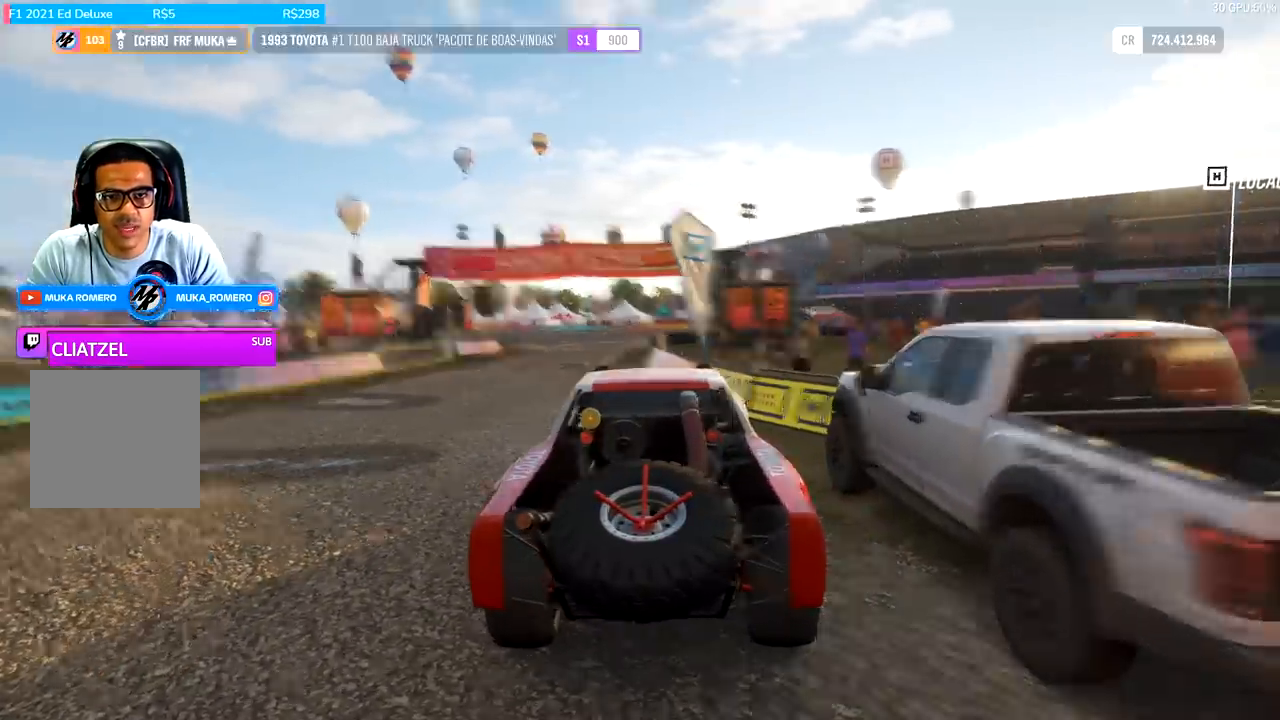
{"buttons": [], "left_stick": "center", "right_stick": "center", "events": []}
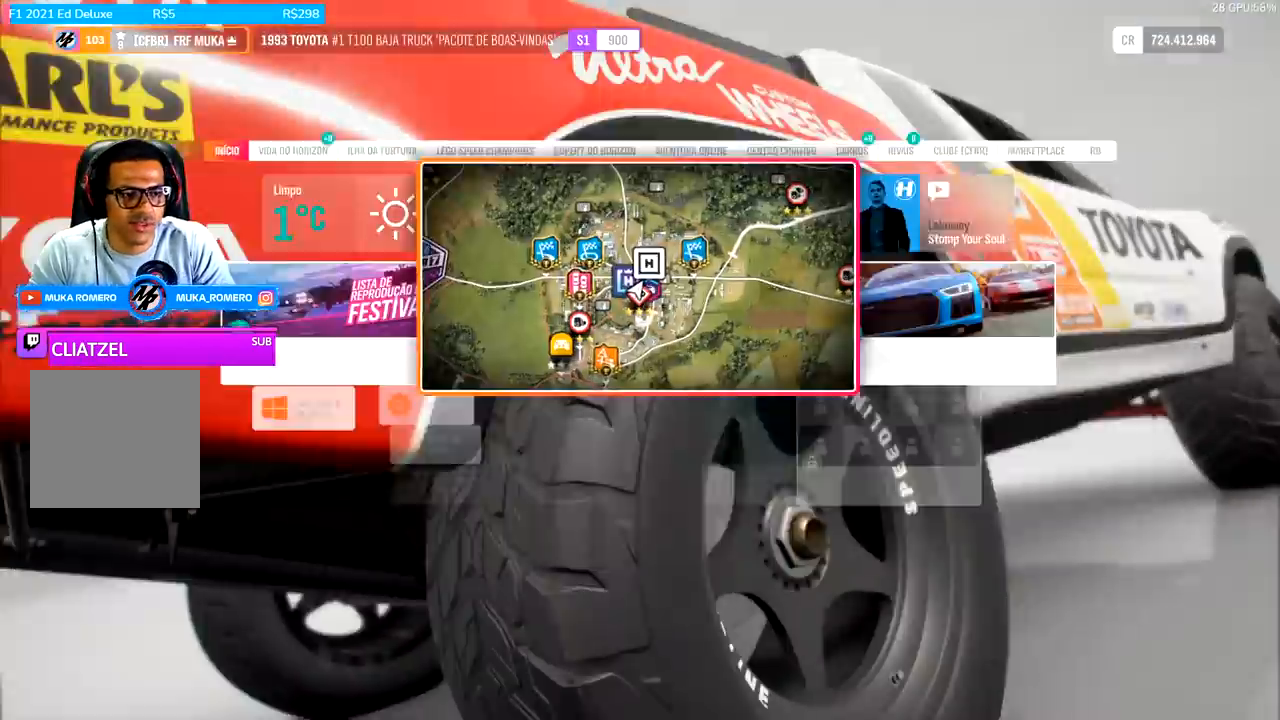
{"buttons": [], "left_stick": "center", "right_stick": "center", "events": []}
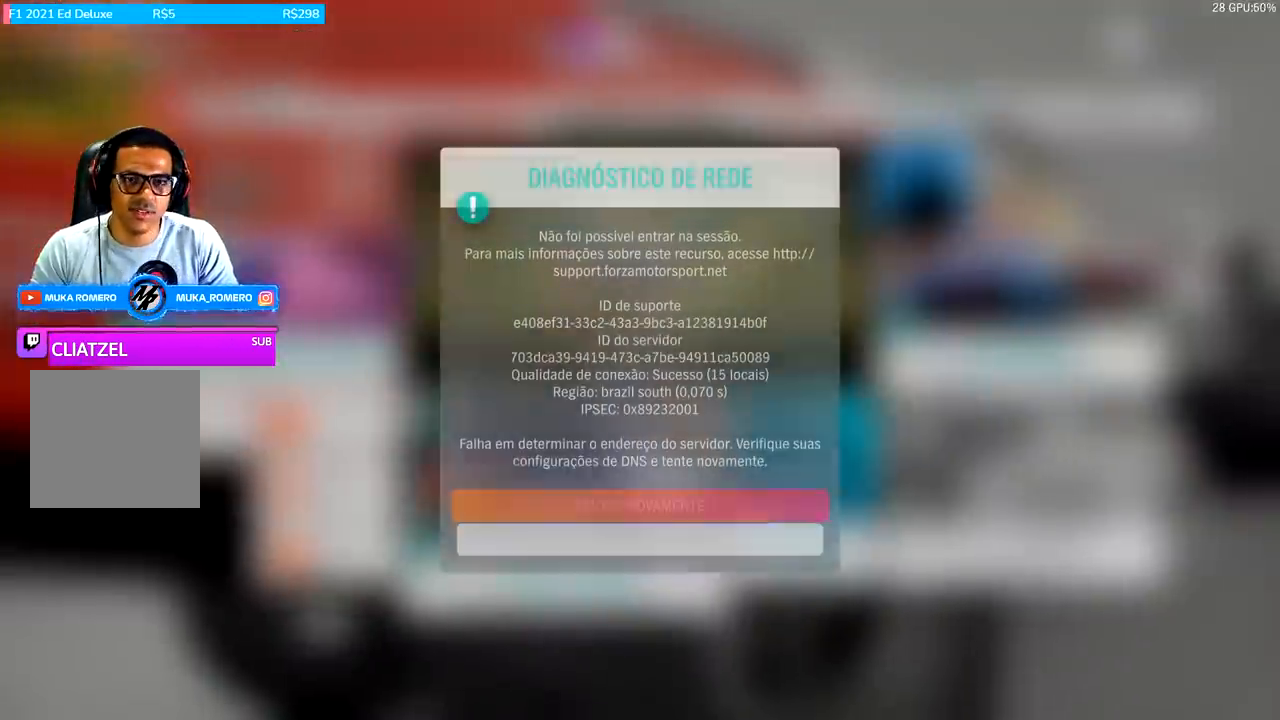
{"buttons": ["DPAD_DOWN"], "left_stick": "center", "right_stick": "center", "events": [[467, "DPAD_DOWN", "down"]]}
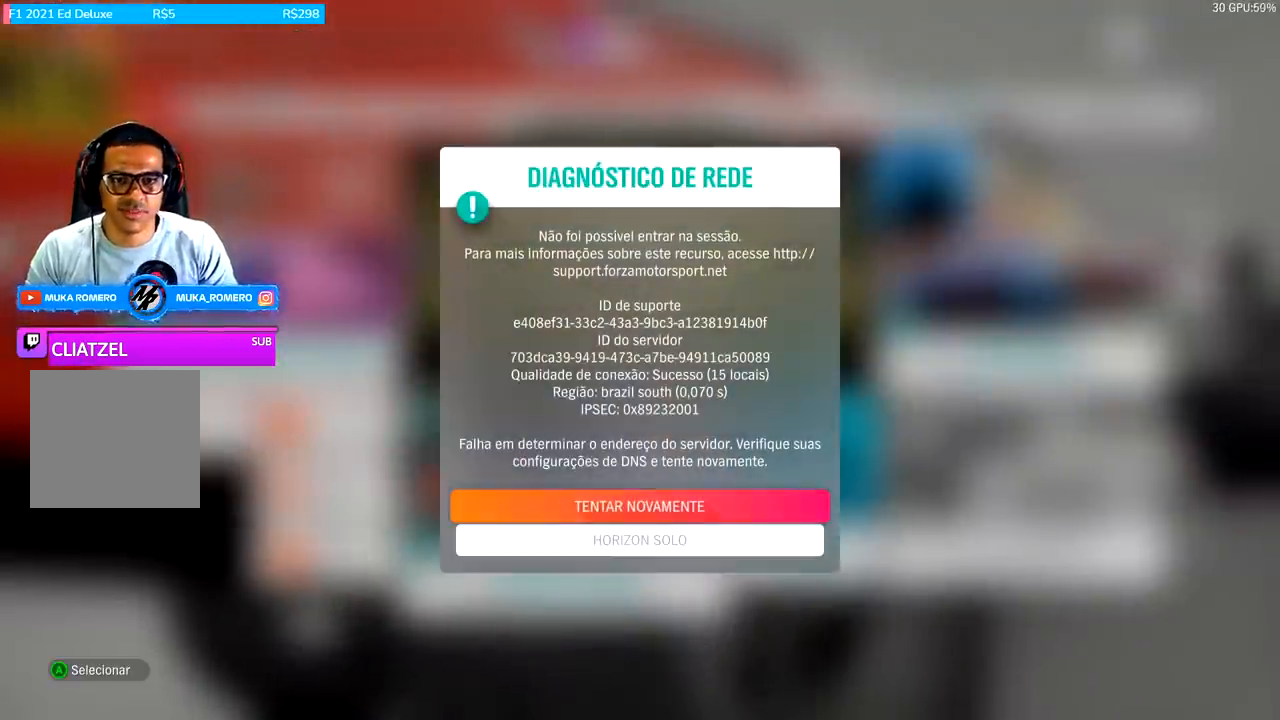
{"buttons": [], "left_stick": "center", "right_stick": "center", "events": [[67, "DPAD_DOWN", "up"]]}
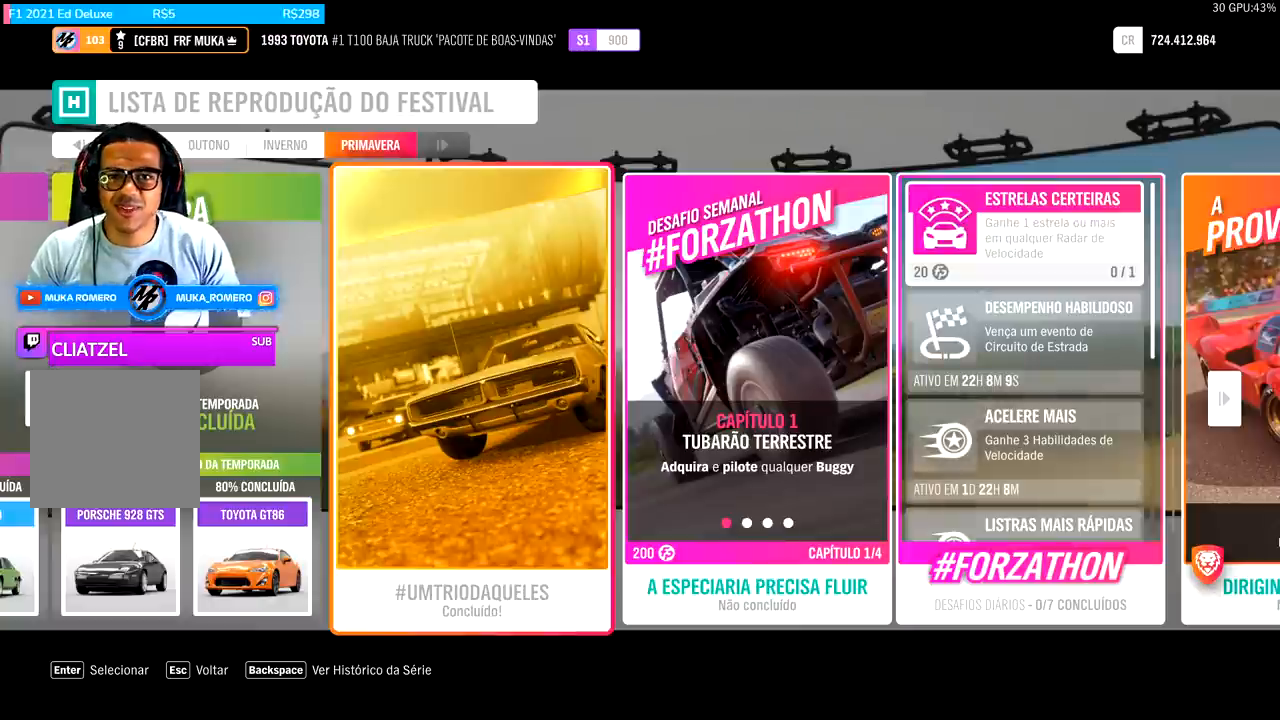
{"buttons": [], "left_stick": "center", "right_stick": "center", "events": [[167, "DPAD_RIGHT", "down"], [300, "DPAD_RIGHT", "up"]]}
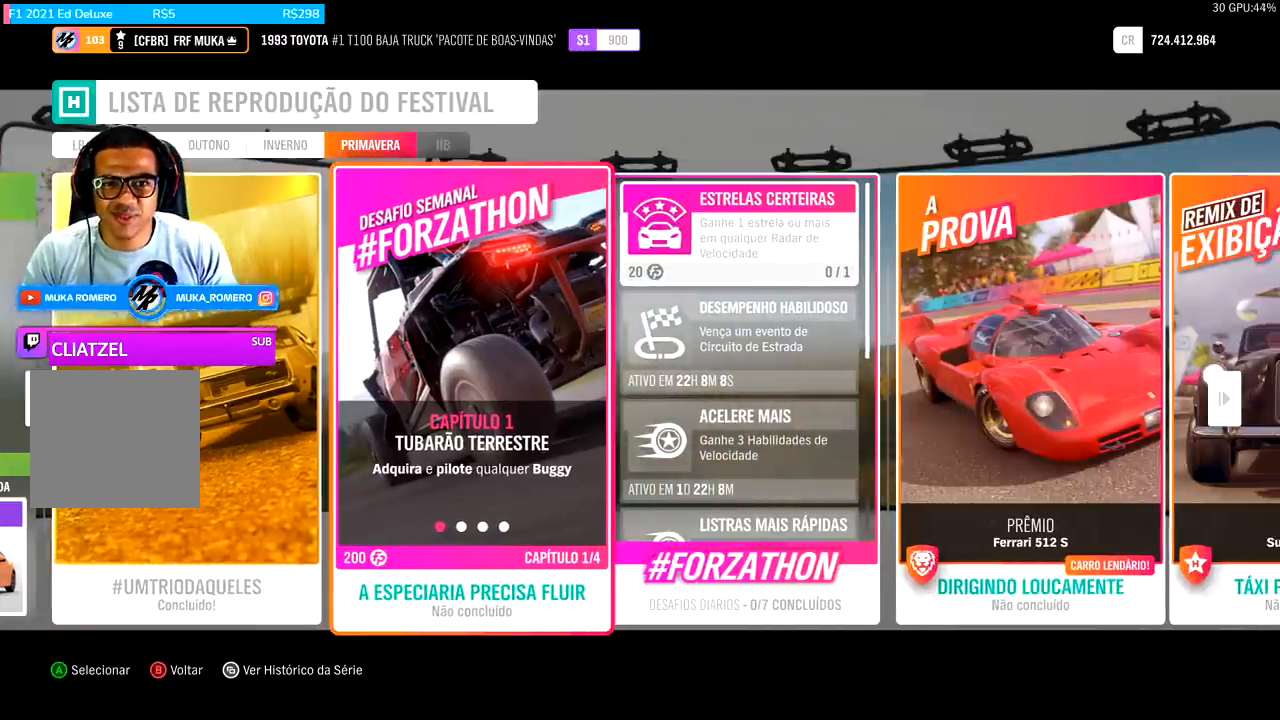
{"buttons": [], "left_stick": "center", "right_stick": "center", "events": []}
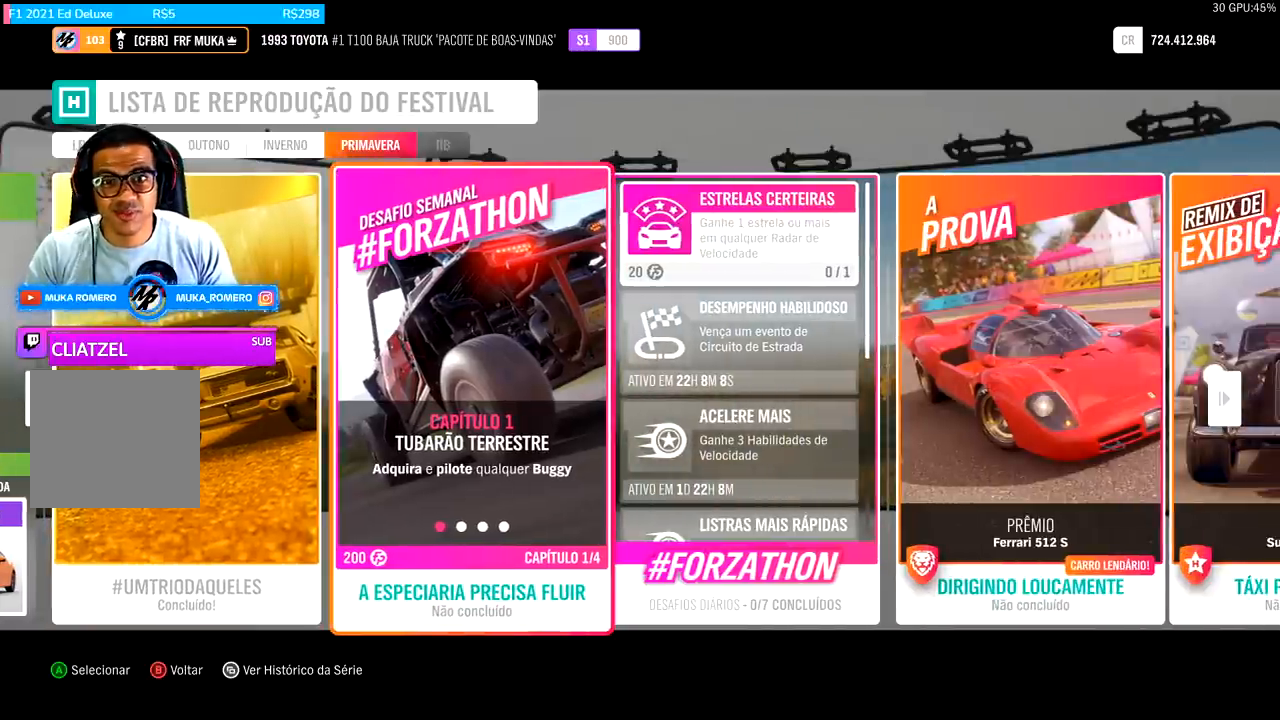
{"buttons": [], "left_stick": "center", "right_stick": "center", "events": []}
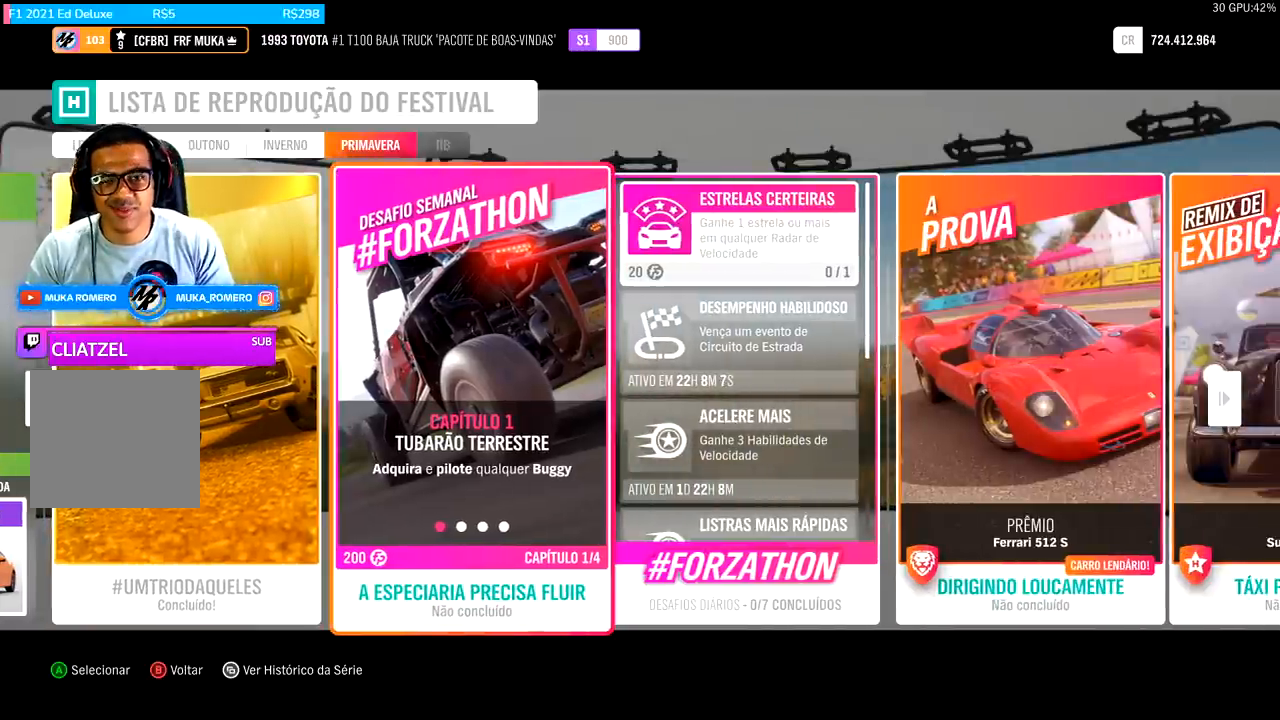
{"buttons": [], "left_stick": "center", "right_stick": "center", "events": [[433, "DPAD_RIGHT", "down"], [500, "DPAD_RIGHT", "up"]]}
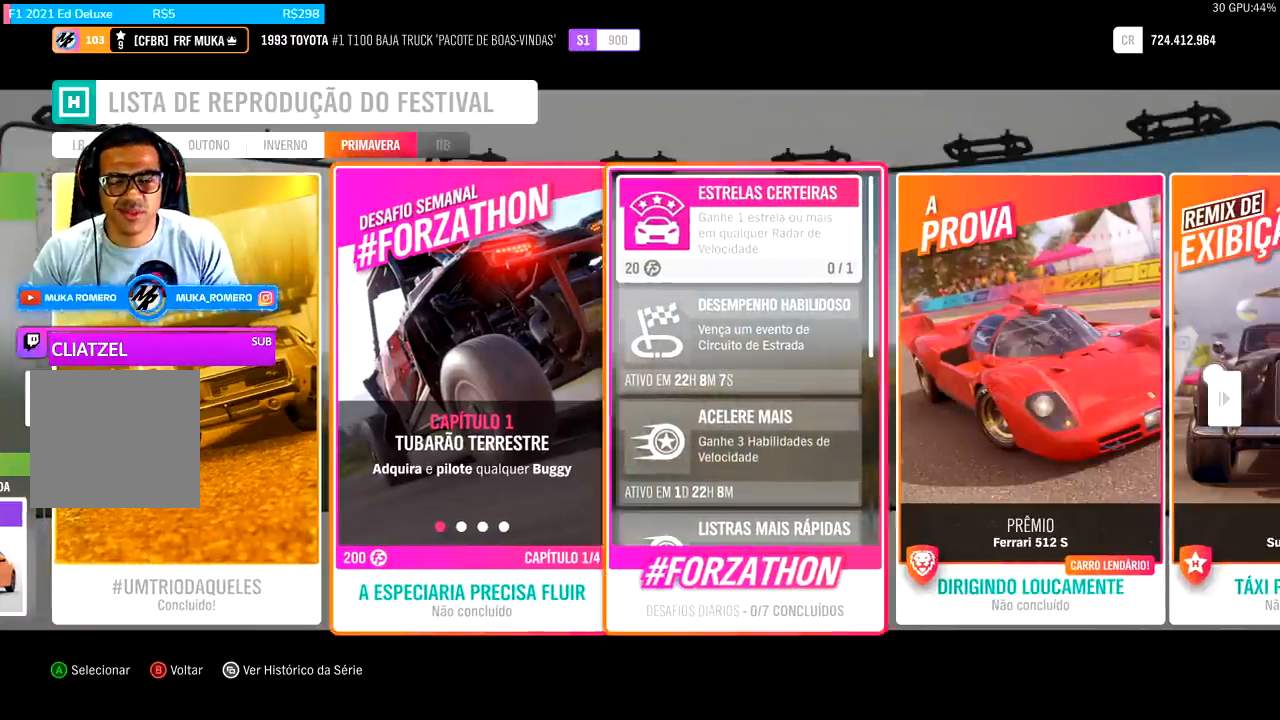
{"buttons": [], "left_stick": "center", "right_stick": "center", "events": [[133, "DPAD_RIGHT", "down"], [233, "DPAD_RIGHT", "up"]]}
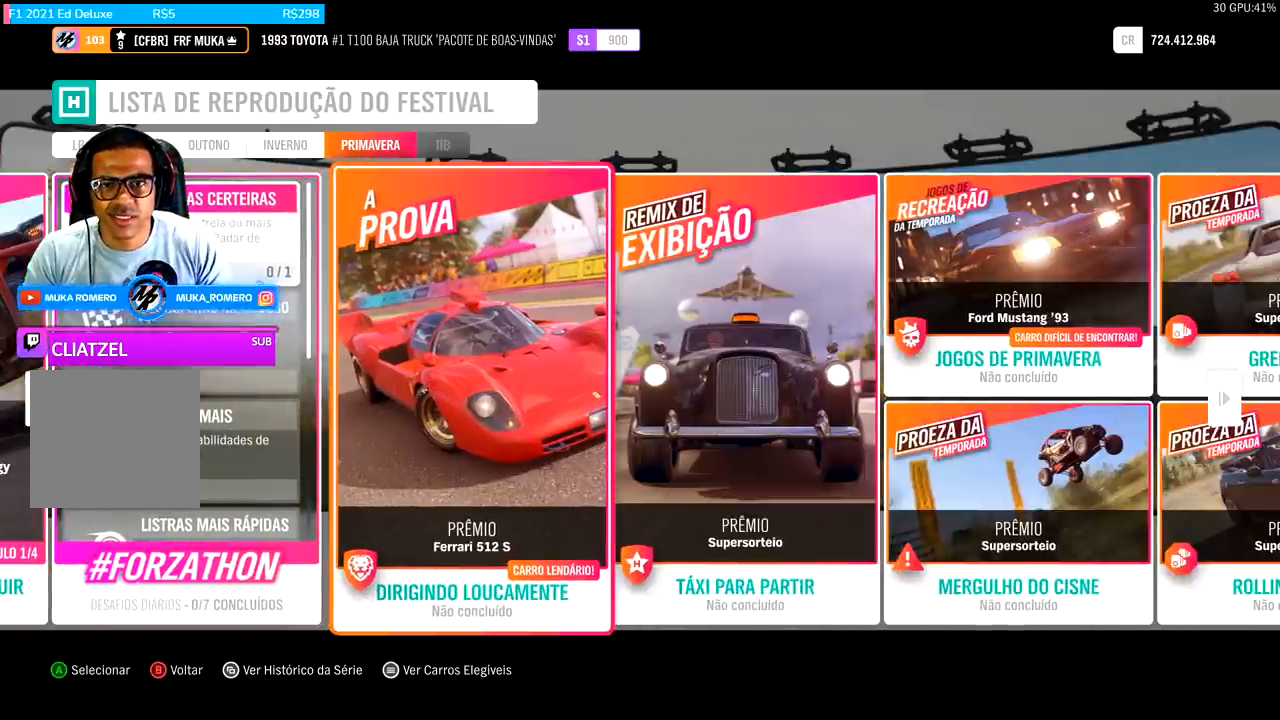
{"buttons": [], "left_stick": "center", "right_stick": "center", "events": []}
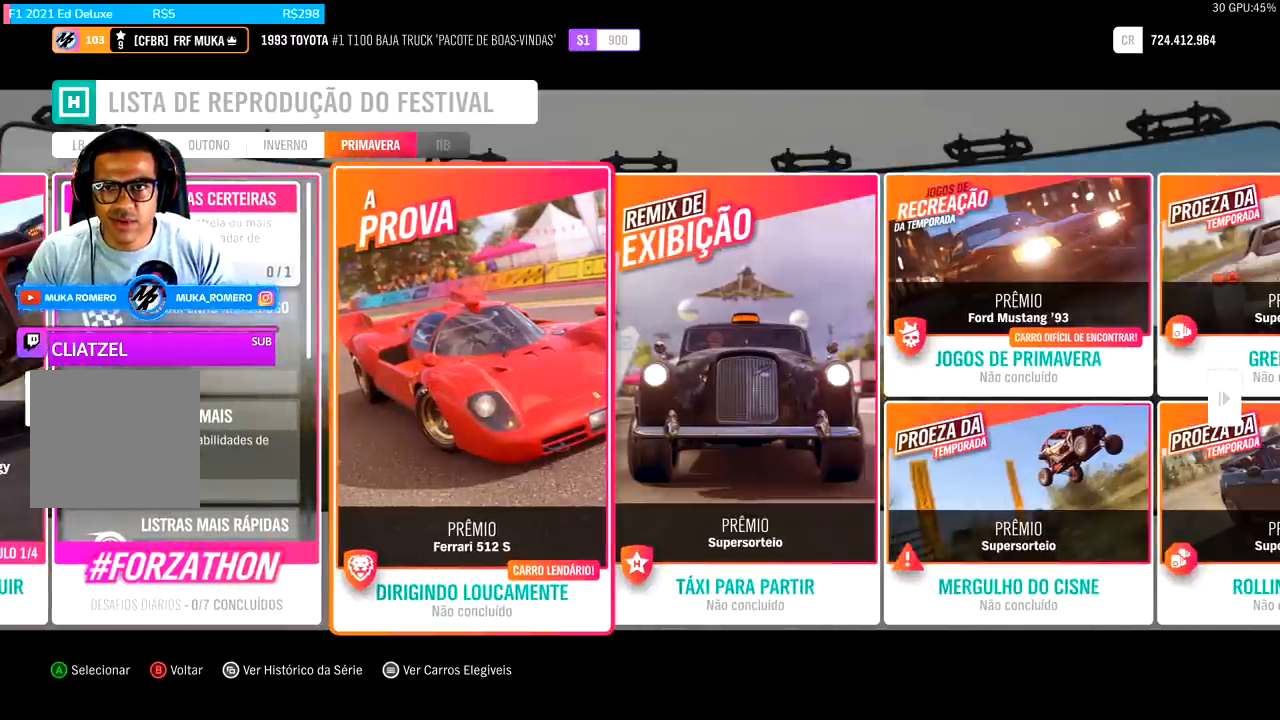
{"buttons": [], "left_stick": "center", "right_stick": "center", "events": [[100, "DPAD_RIGHT", "down"], [233, "DPAD_RIGHT", "up"]]}
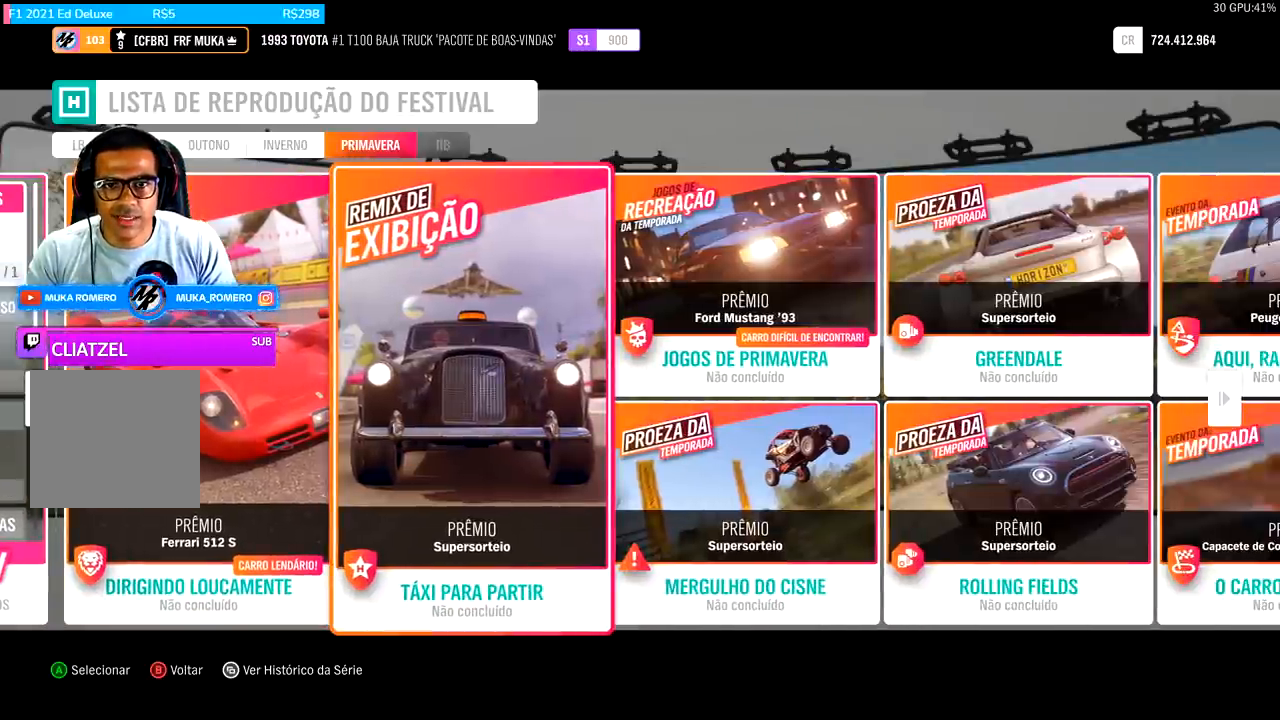
{"buttons": [], "left_stick": "center", "right_stick": "center", "events": []}
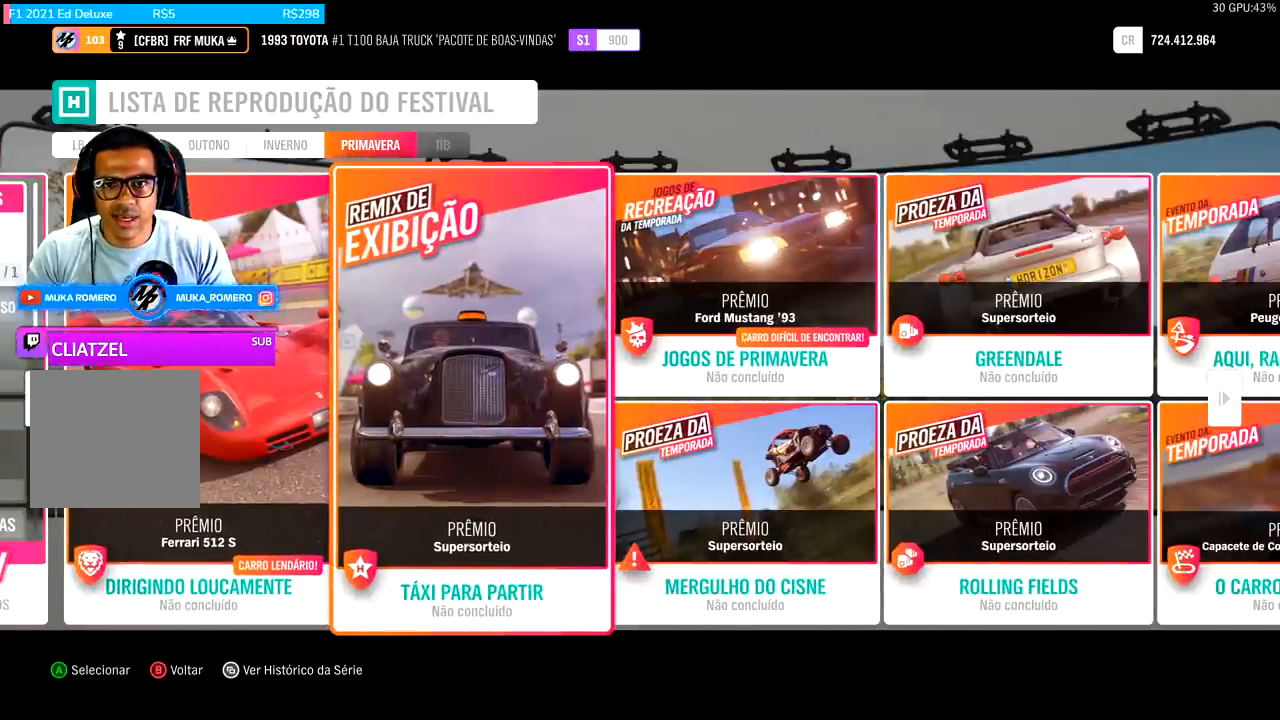
{"buttons": [], "left_stick": "center", "right_stick": "center", "events": []}
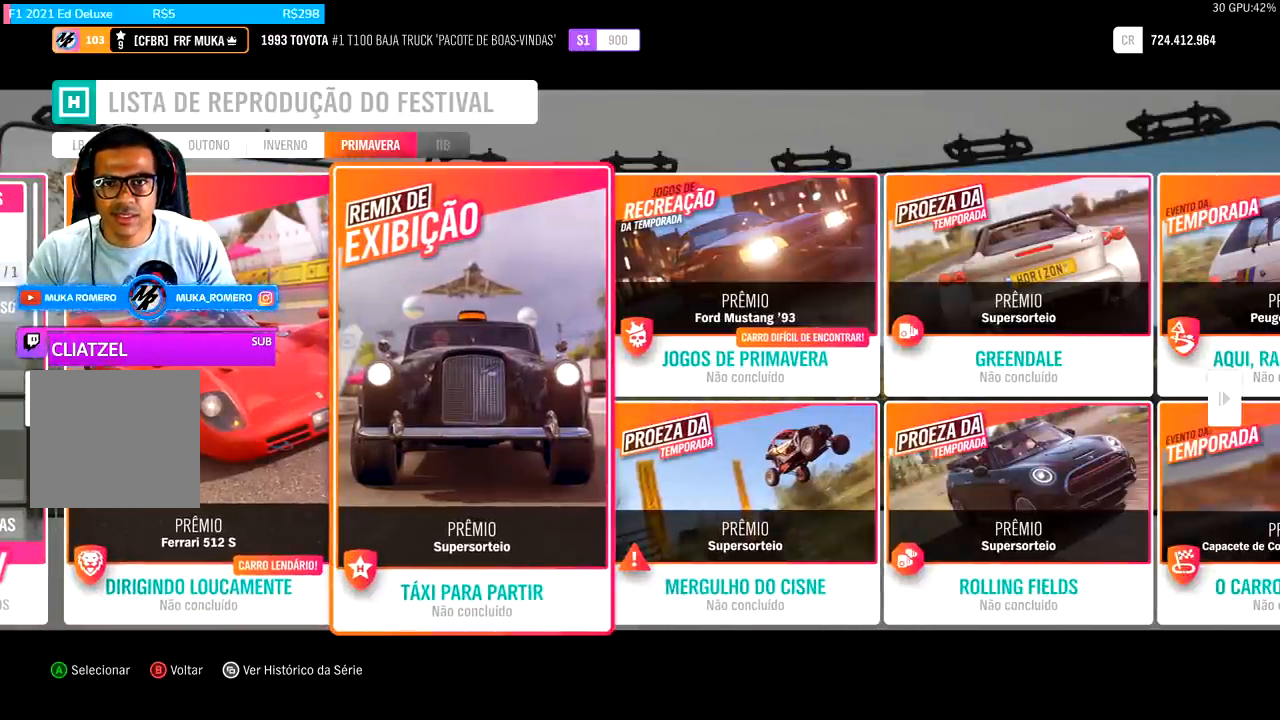
{"buttons": [], "left_stick": "center", "right_stick": "center", "events": [[233, "A", "down"], [400, "A", "up"]]}
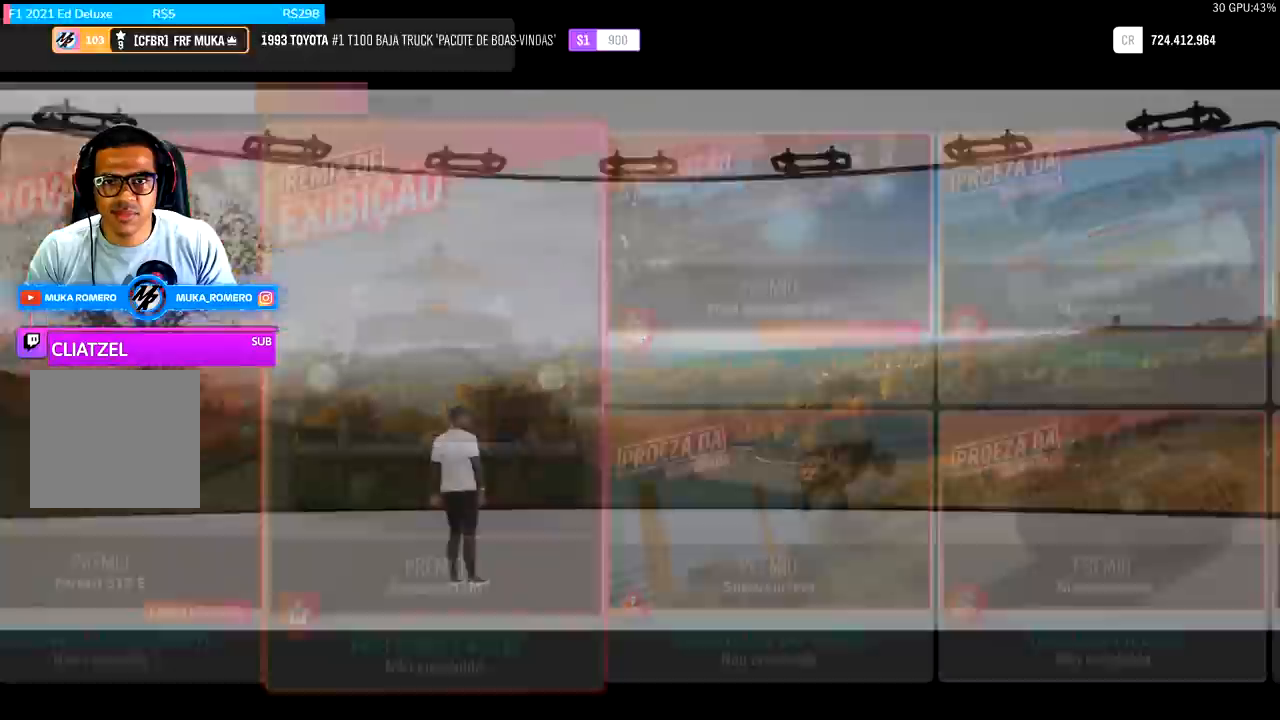
{"buttons": [], "left_stick": "center", "right_stick": "center", "events": []}
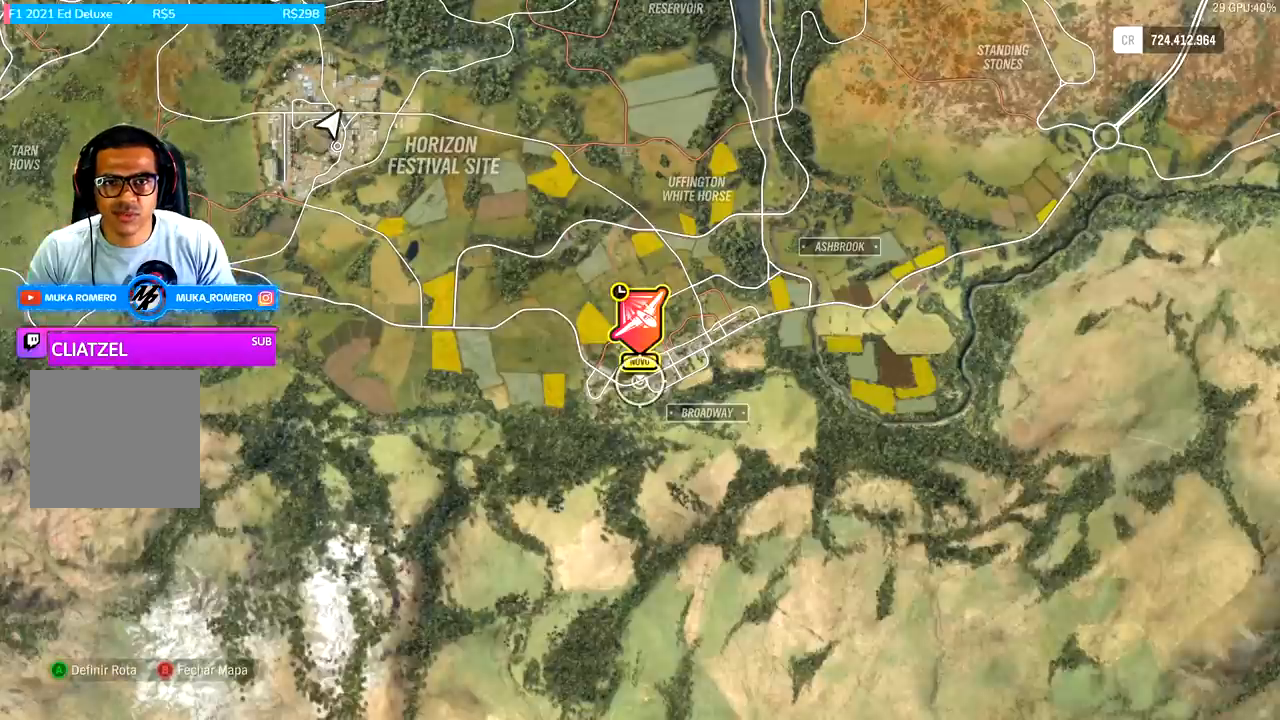
{"buttons": [], "left_stick": "center", "right_stick": "center", "events": [[33, "left_stick", "up"], [233, "left_stick", "center"]]}
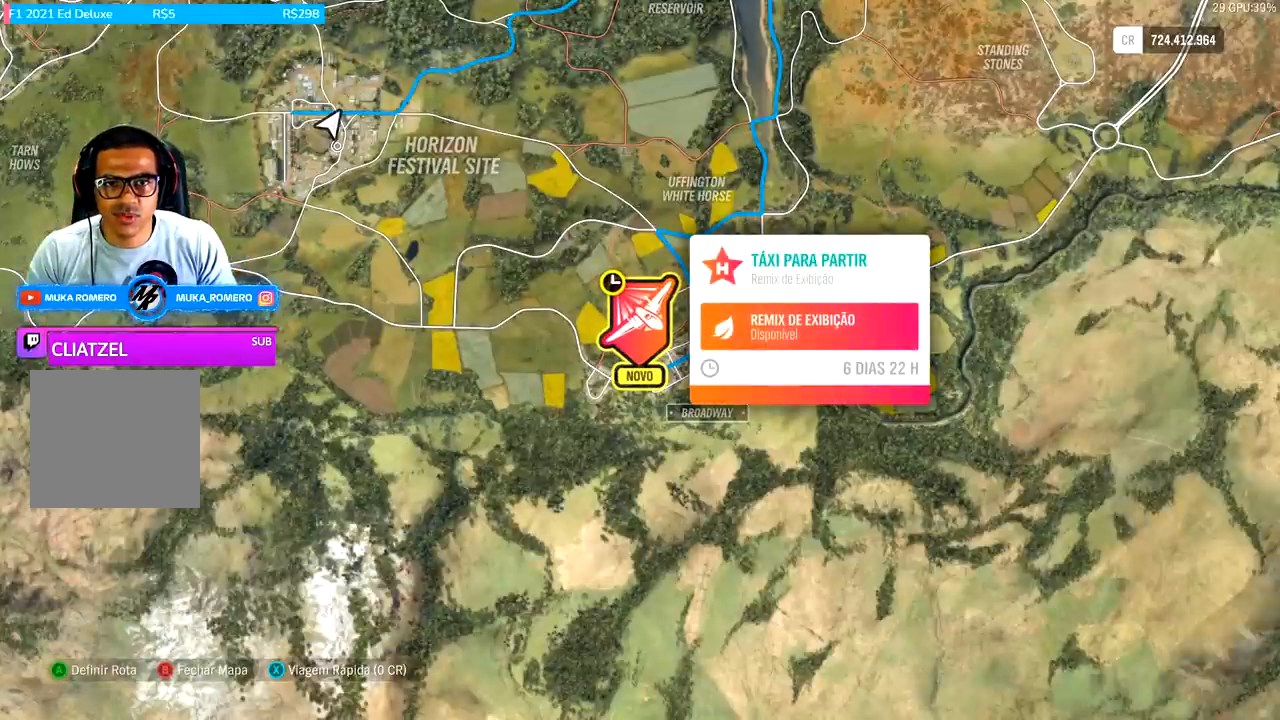
{"buttons": [], "left_stick": "center", "right_stick": "center", "events": []}
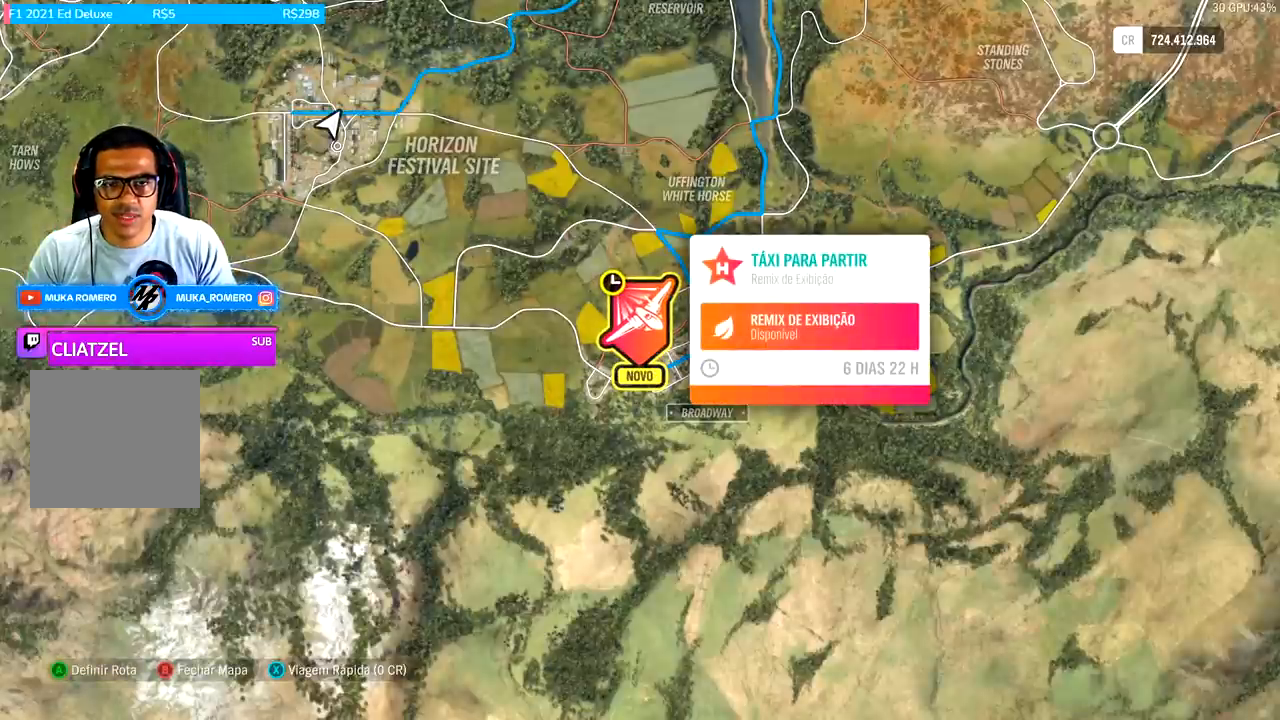
{"buttons": [], "left_stick": "center", "right_stick": "center", "events": []}
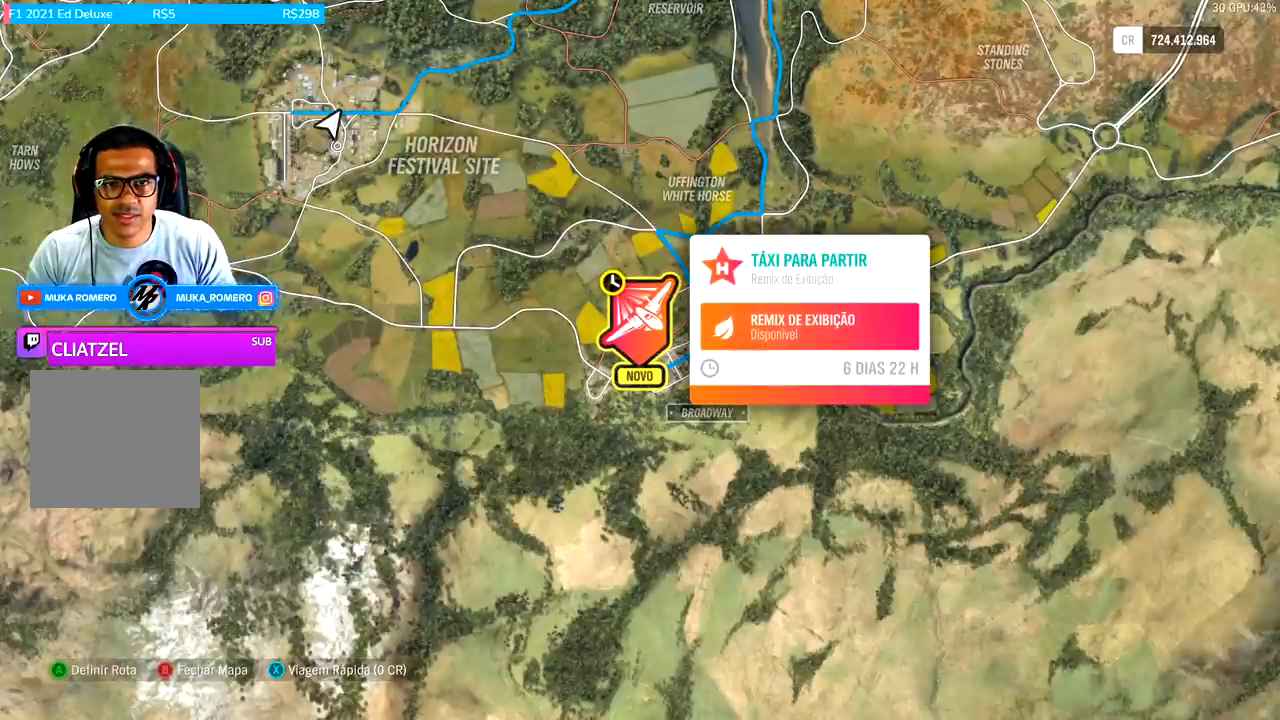
{"buttons": [], "left_stick": "center", "right_stick": "center", "events": []}